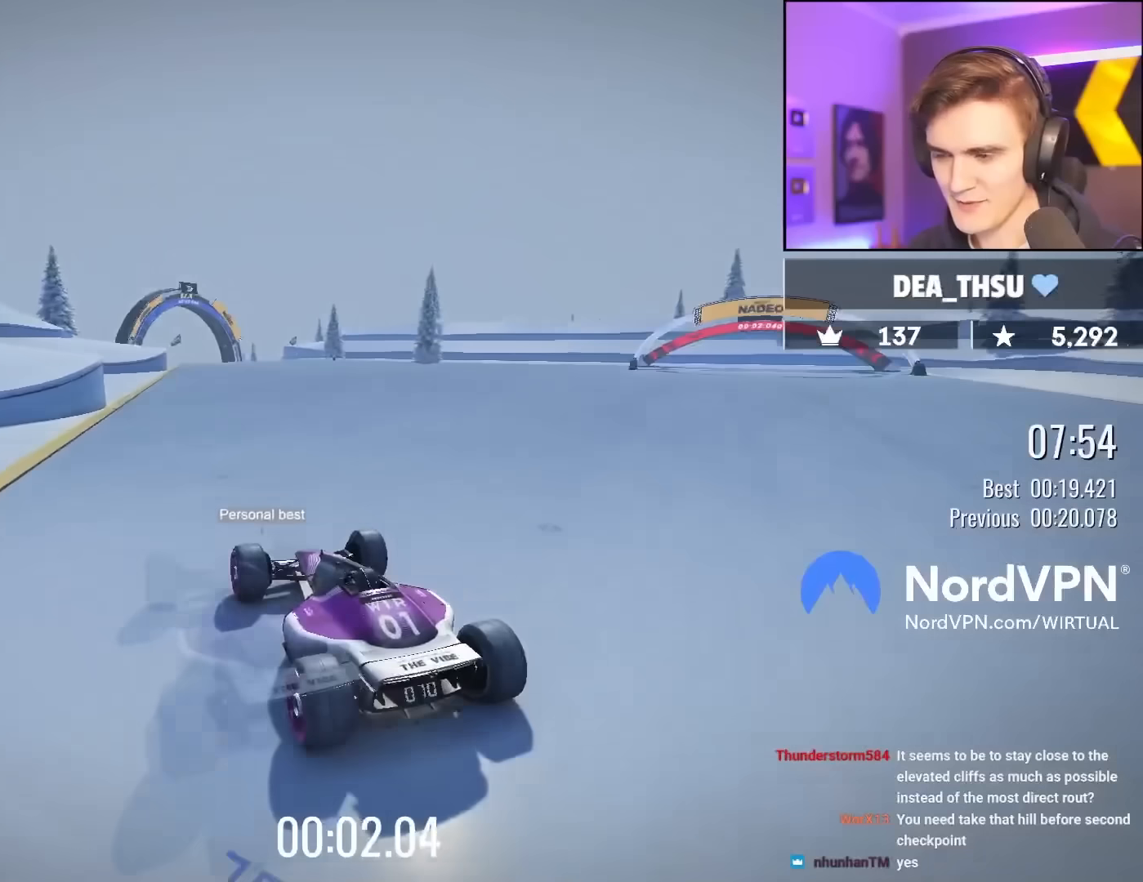
Gameplay with keyboard; each line is a JSON object with the keys held at the frame after it. "events" lists presses ("down") and releases ("up") of "brake", "down", "left", "right" and "up" between this image and that frame as [ms after this image, input, new state], when the widget could be followed in between. No other keys are recorded. Mouse input is not recorded. Key names are as the overlay labels them; some are game actions (e.g. jump) rather than physical keys.
{"keys": ["up"], "events": []}
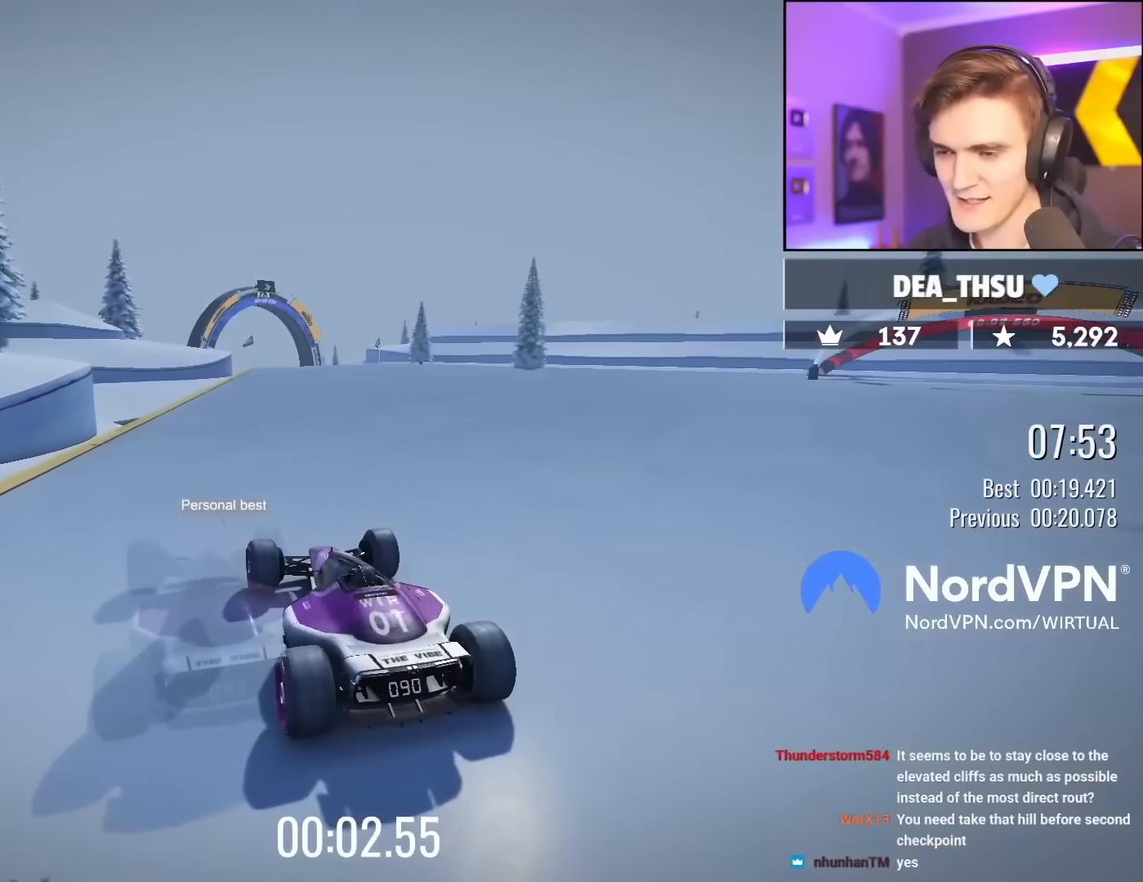
{"keys": ["up"], "events": [[383, "right", "down"], [483, "right", "up"]]}
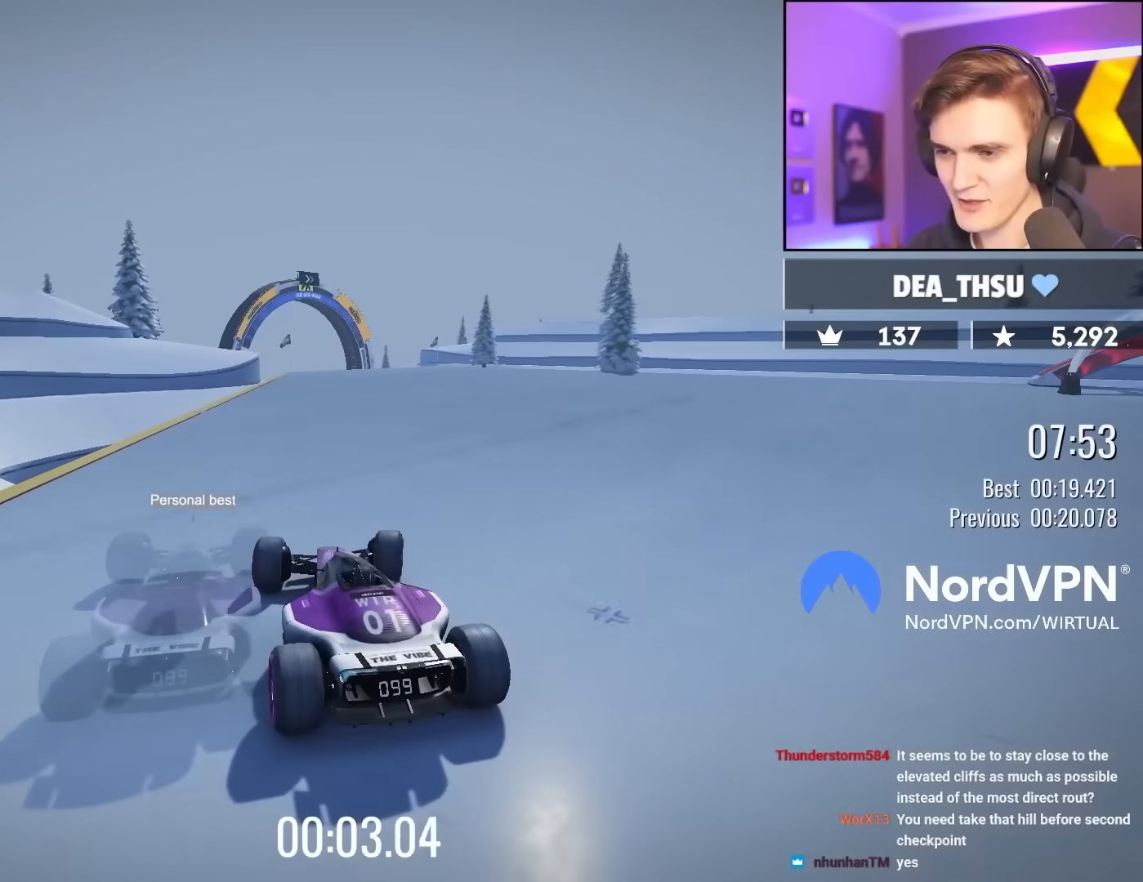
{"keys": ["up"], "events": []}
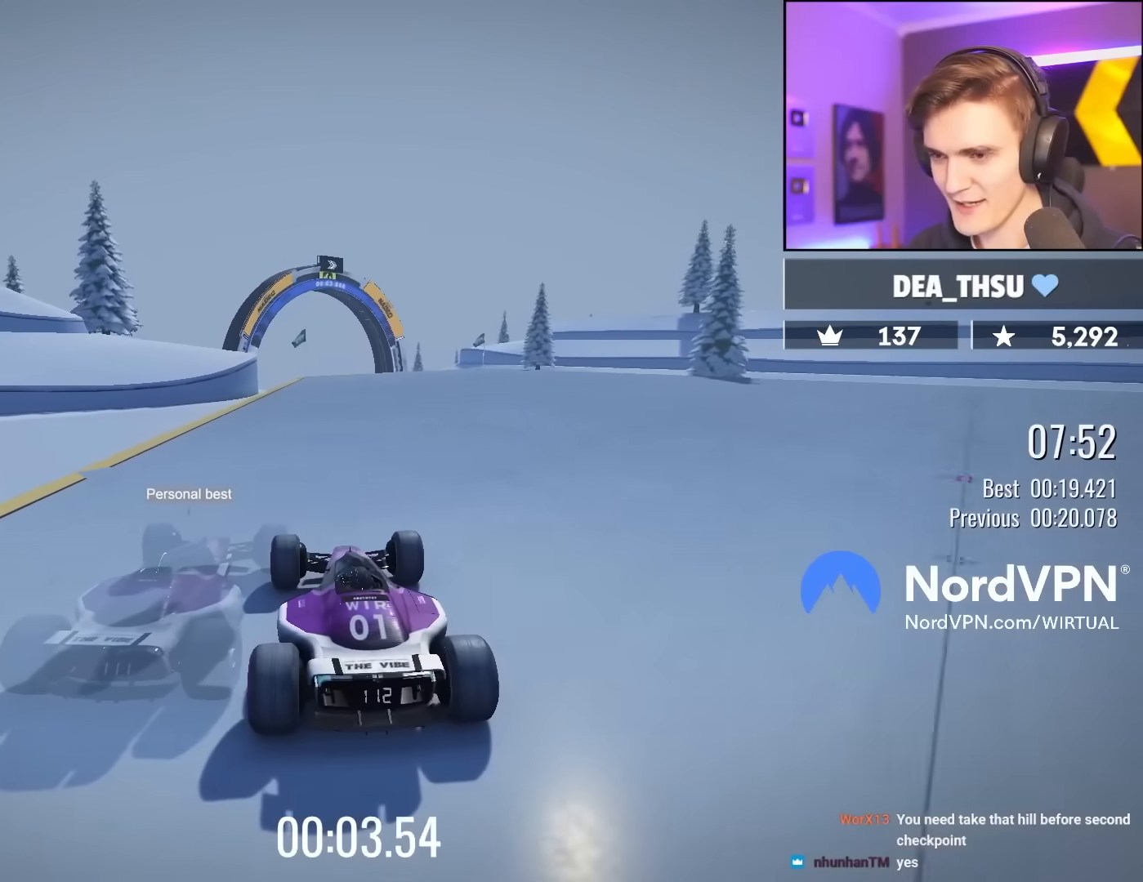
{"keys": ["left", "up"], "events": [[500, "left", "down"]]}
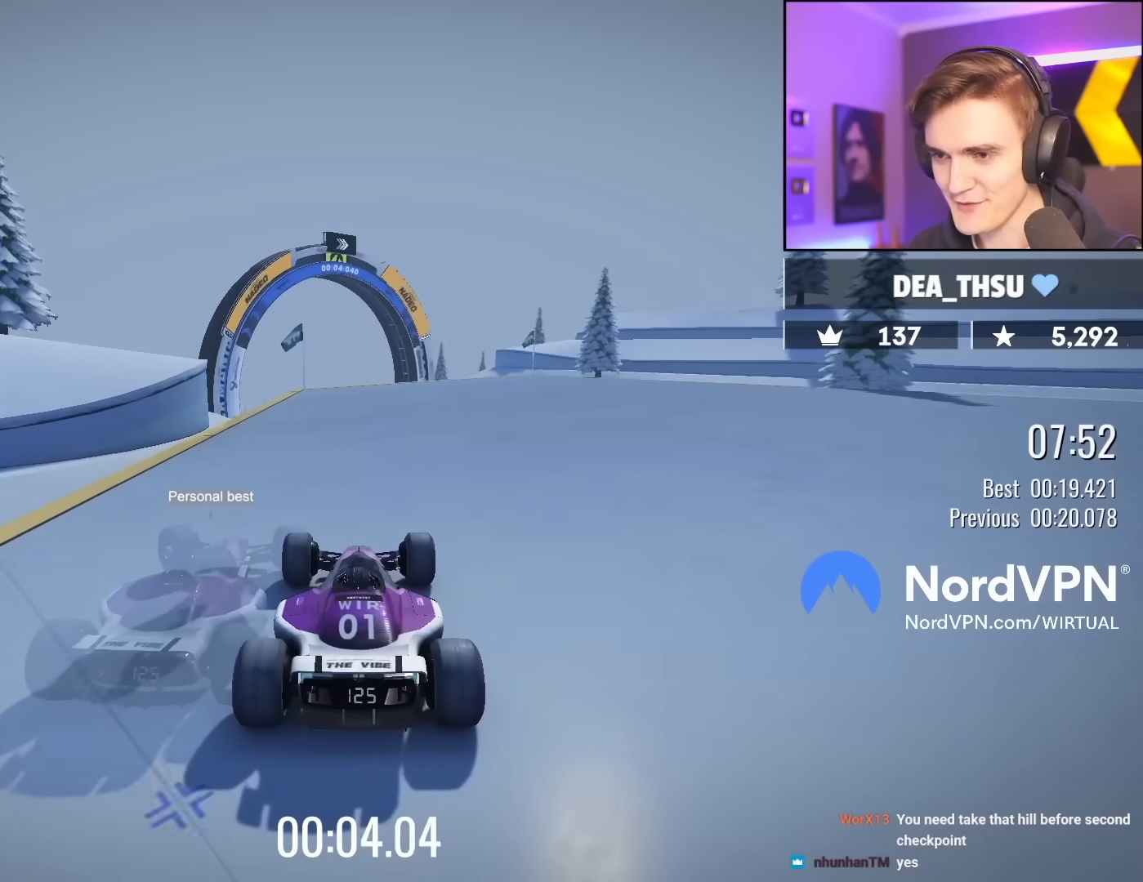
{"keys": ["left", "up"], "events": [[100, "left", "up"], [333, "left", "down"]]}
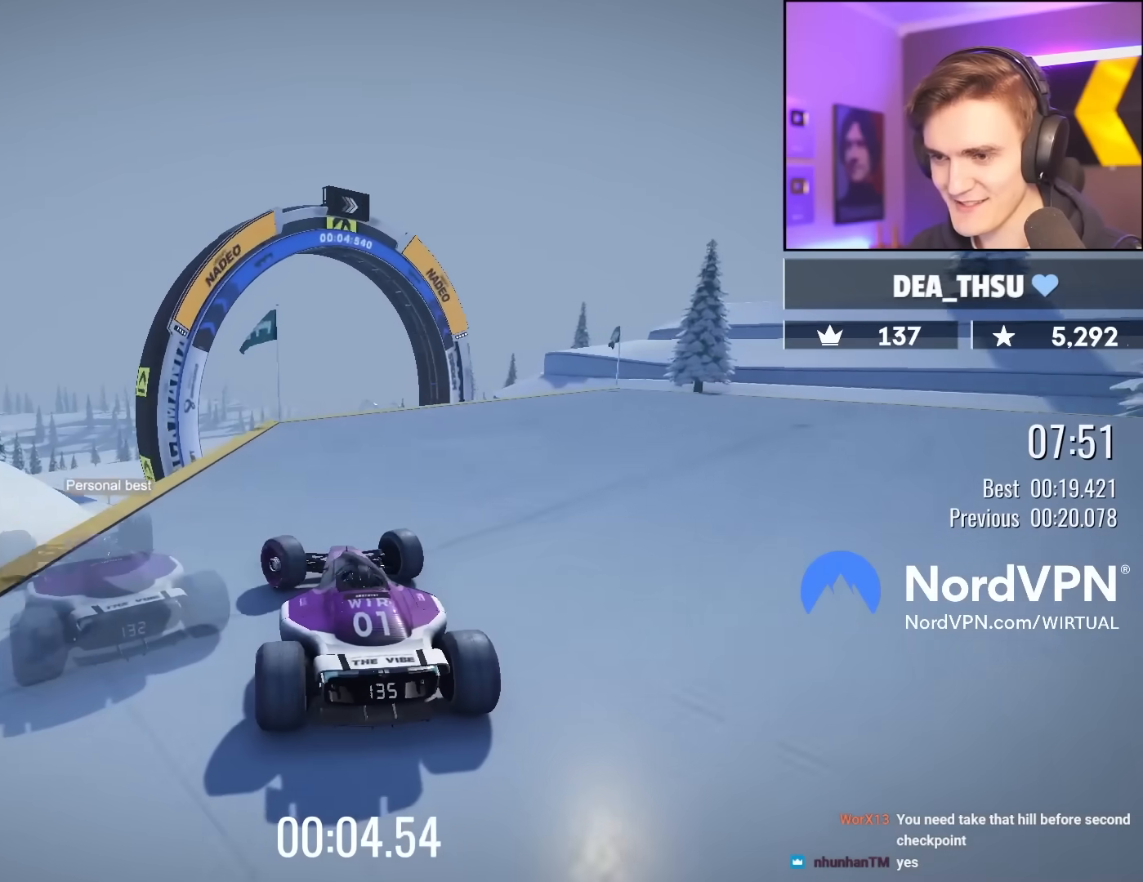
{"keys": ["right", "up"], "events": [[67, "left", "up"], [167, "right", "down"], [350, "right", "up"], [400, "right", "down"]]}
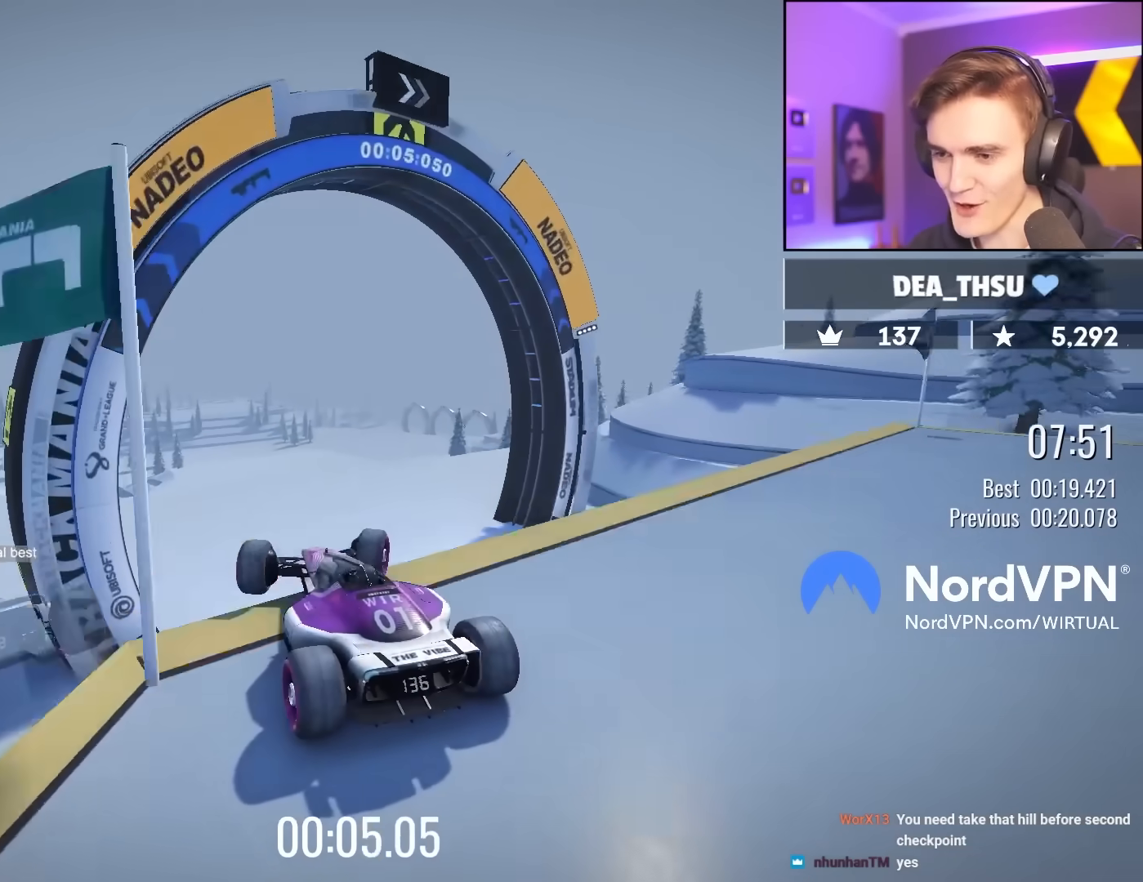
{"keys": ["left", "up"], "events": [[33, "brake", "down"], [83, "right", "up"], [133, "brake", "up"], [183, "right", "down"], [317, "right", "up"], [500, "left", "down"]]}
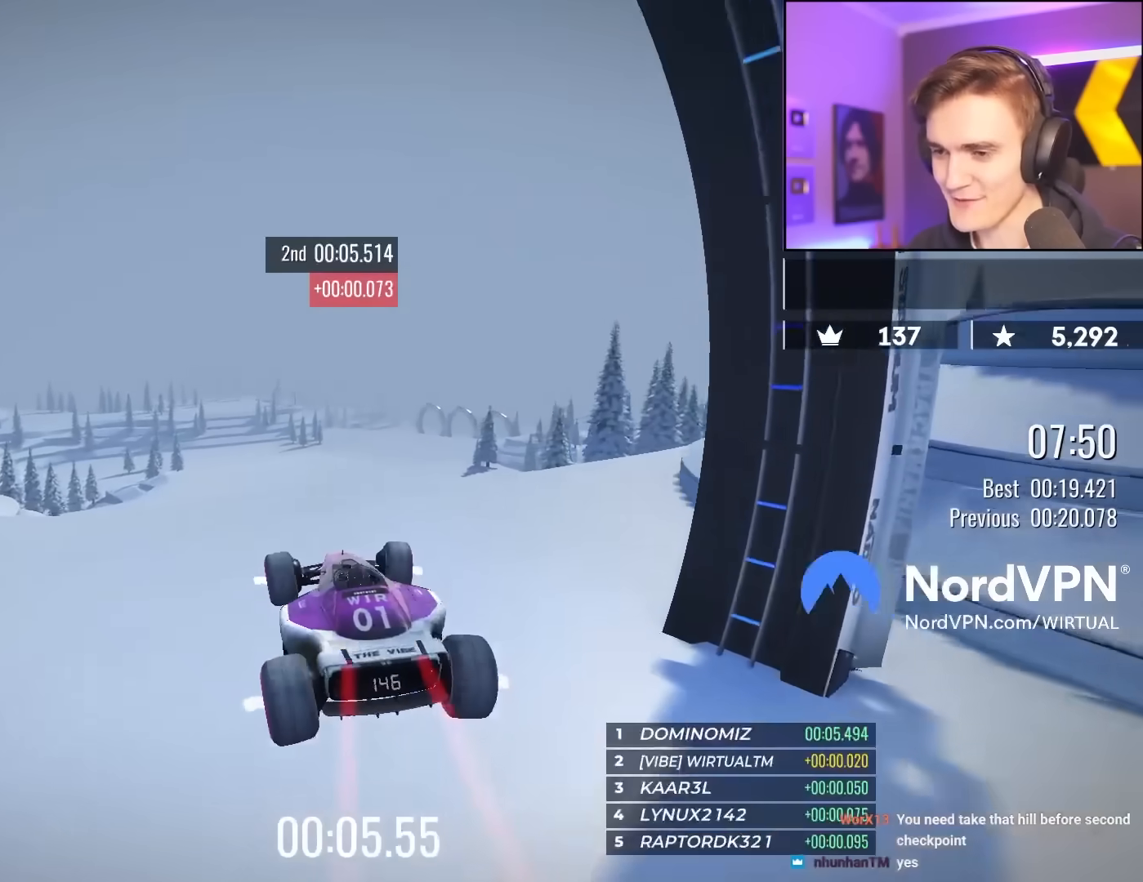
{"keys": ["right", "up"], "events": [[50, "left", "up"], [433, "right", "down"]]}
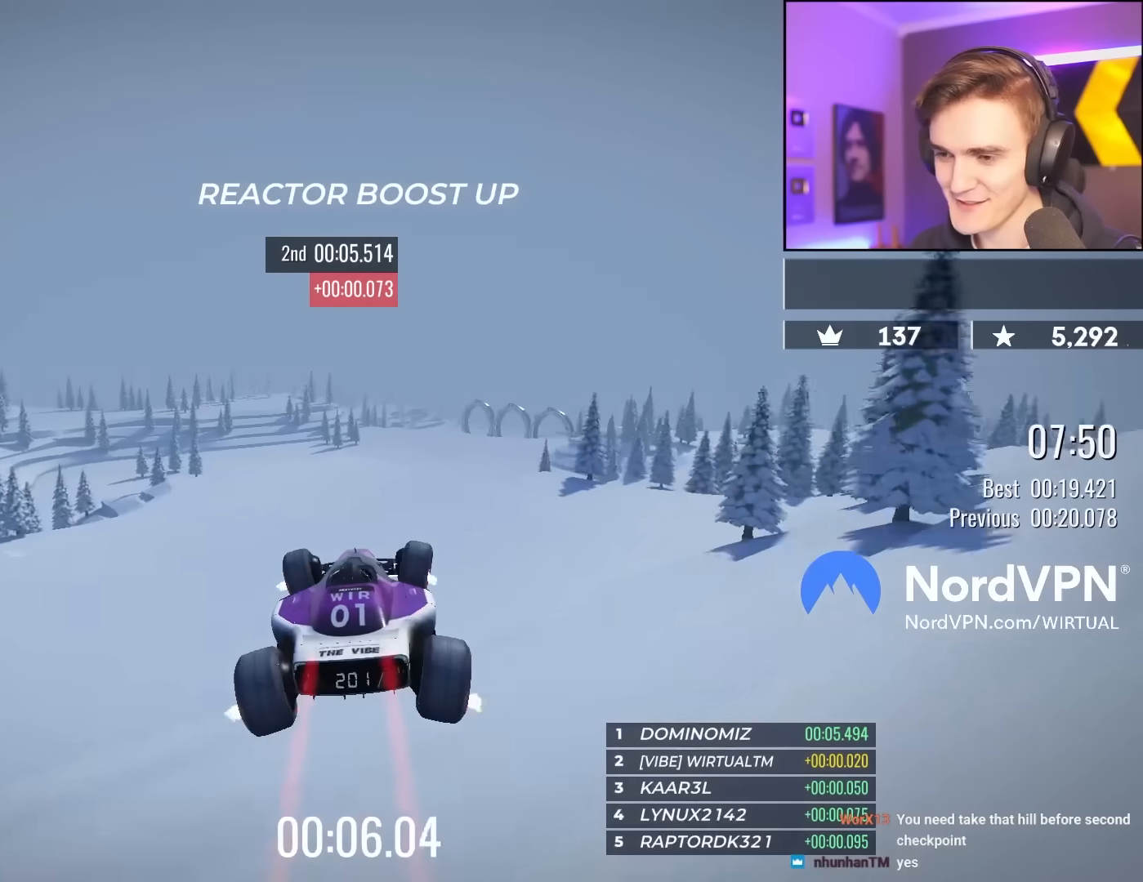
{"keys": ["up"], "events": [[117, "right", "up"], [250, "right", "down"], [350, "right", "up"]]}
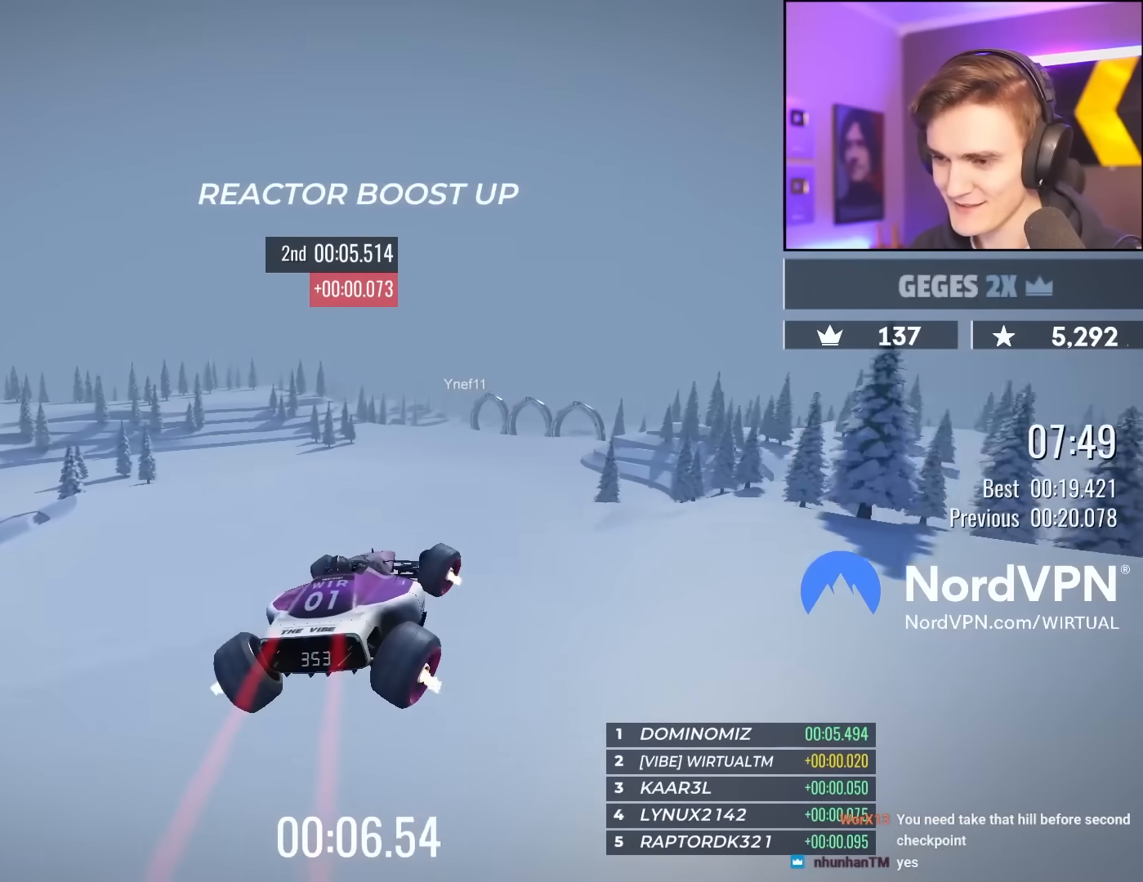
{"keys": ["up"], "events": [[133, "right", "down"], [217, "right", "up"], [367, "right", "down"], [467, "right", "up"]]}
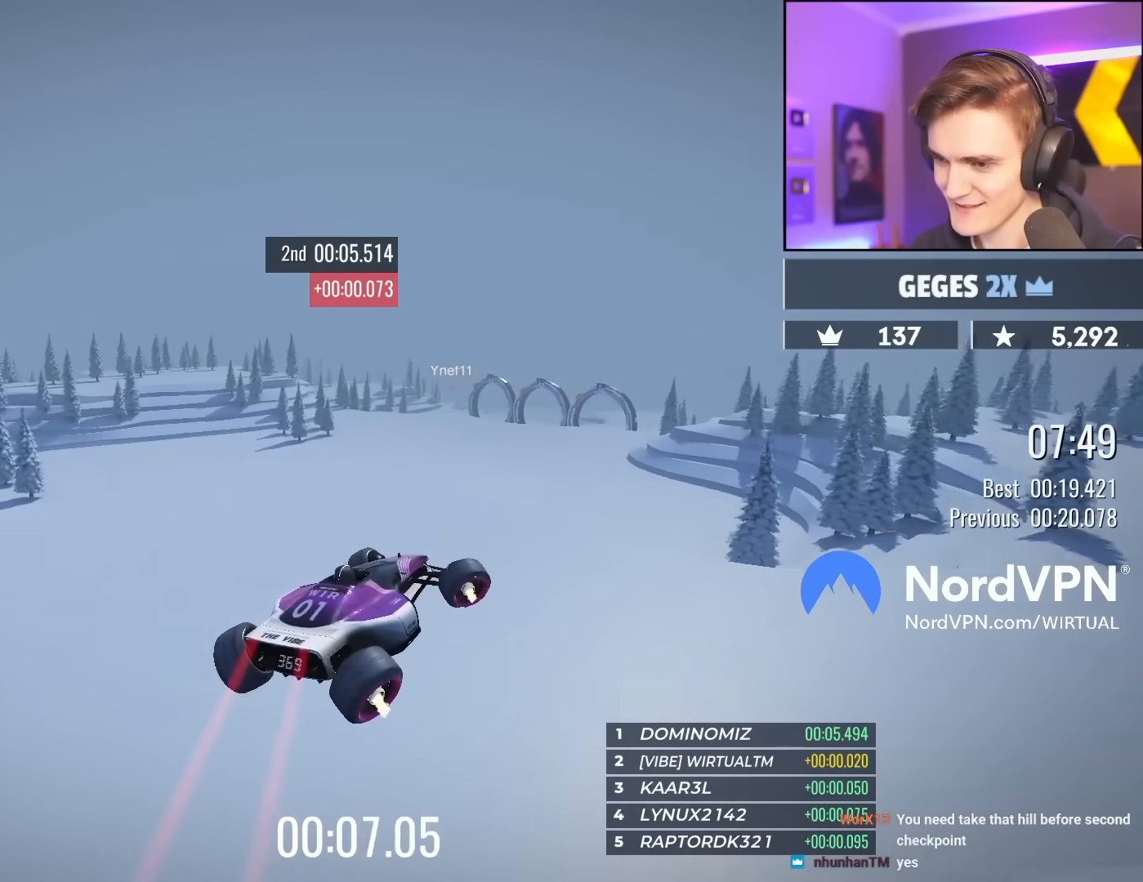
{"keys": ["up"], "events": [[50, "right", "down"], [200, "right", "up"], [233, "left", "down"], [433, "left", "up"]]}
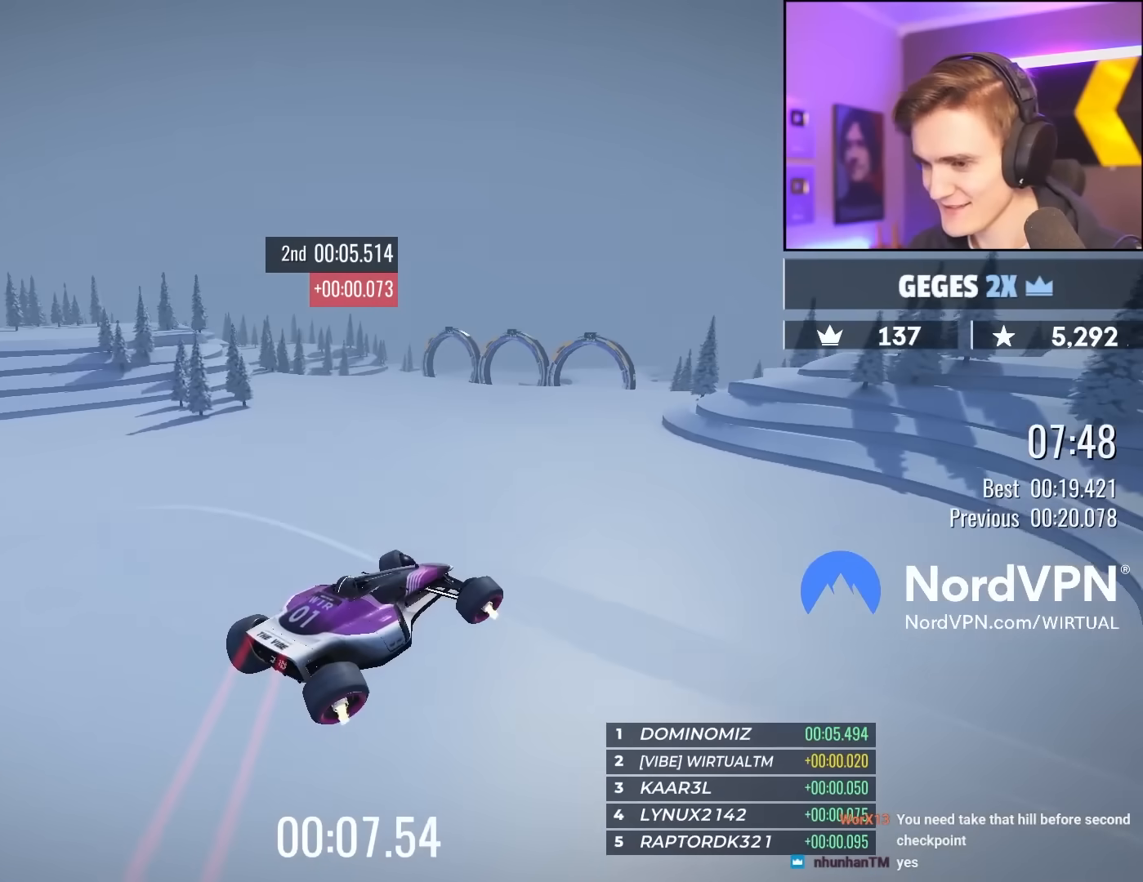
{"keys": ["left", "up"], "events": [[350, "left", "down"]]}
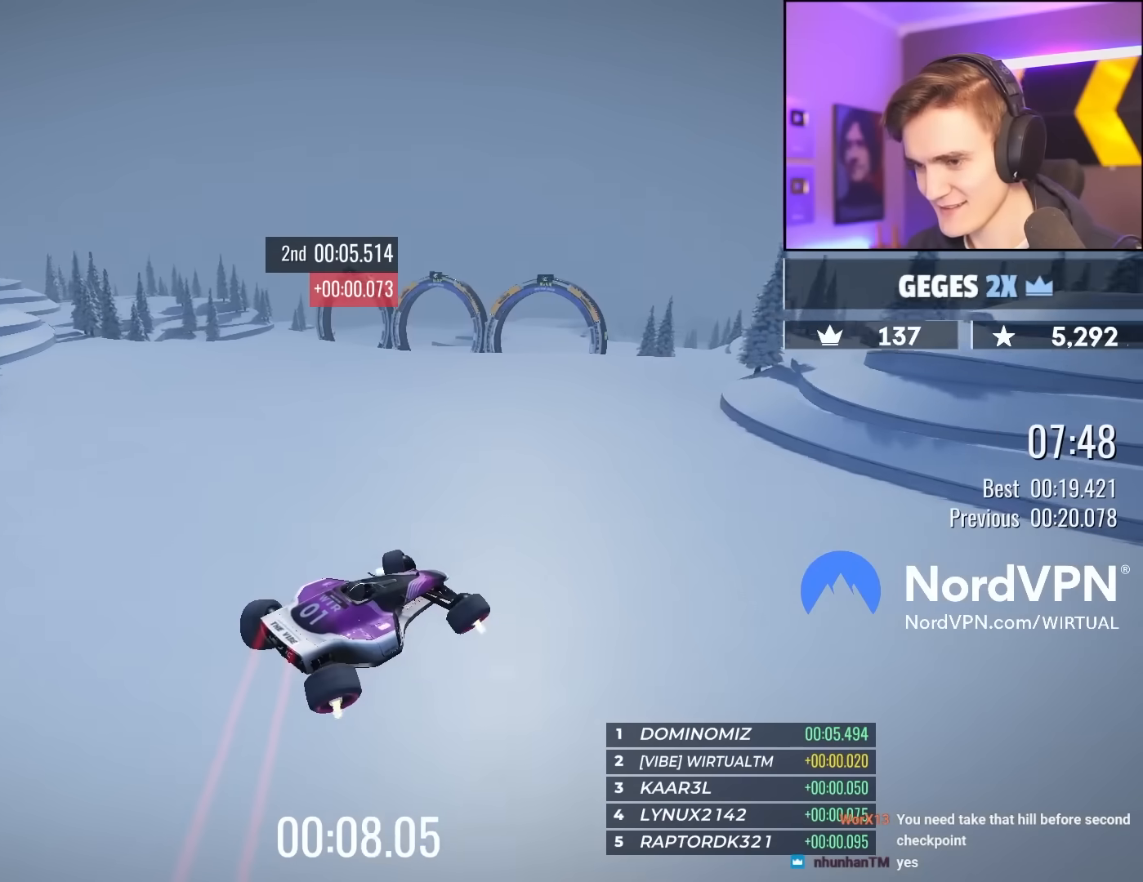
{"keys": ["left", "up"], "events": []}
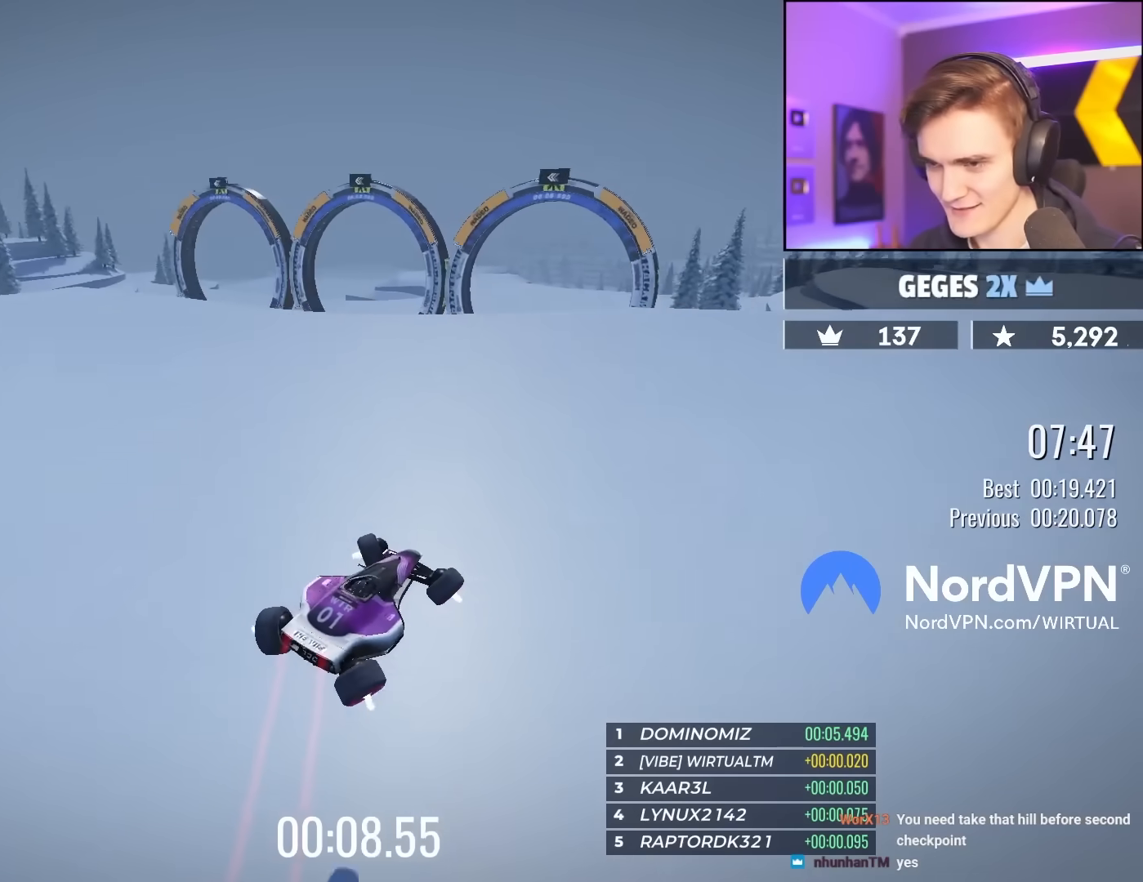
{"keys": ["left", "up"], "events": []}
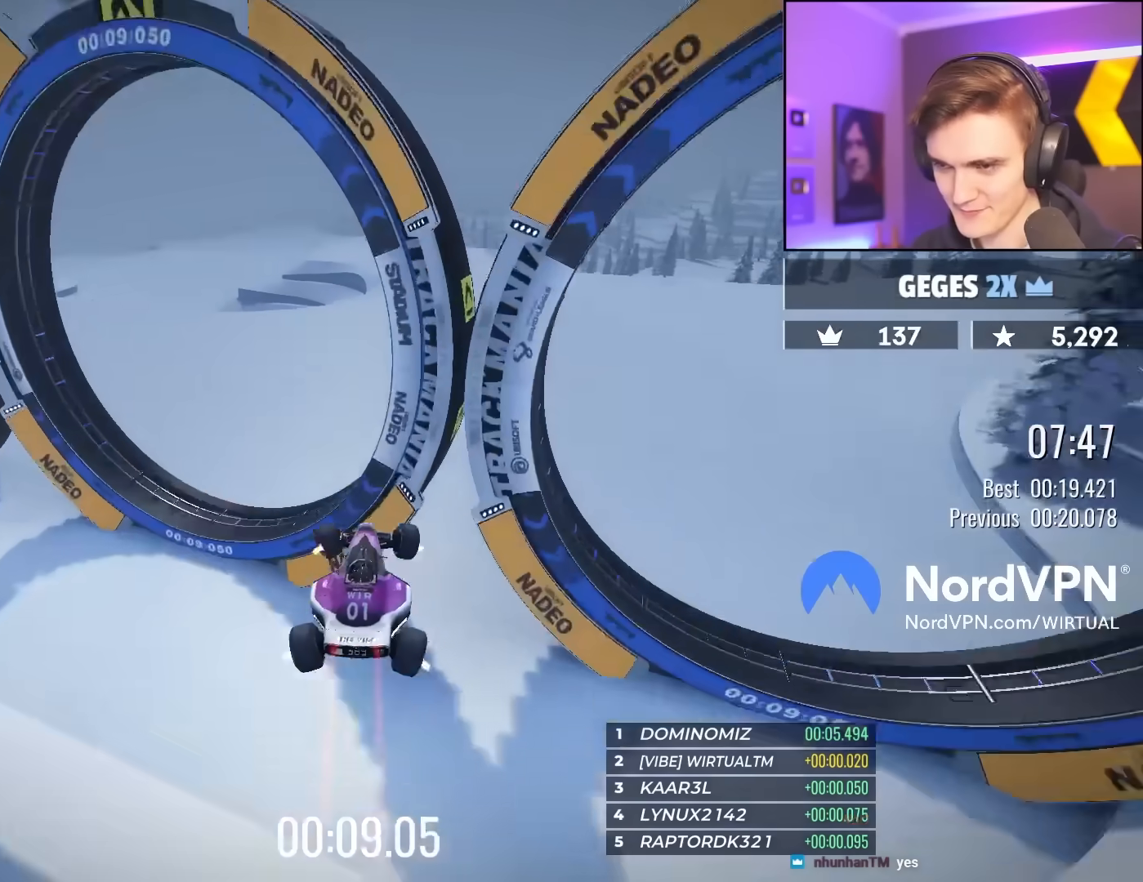
{"keys": ["left", "up"], "events": []}
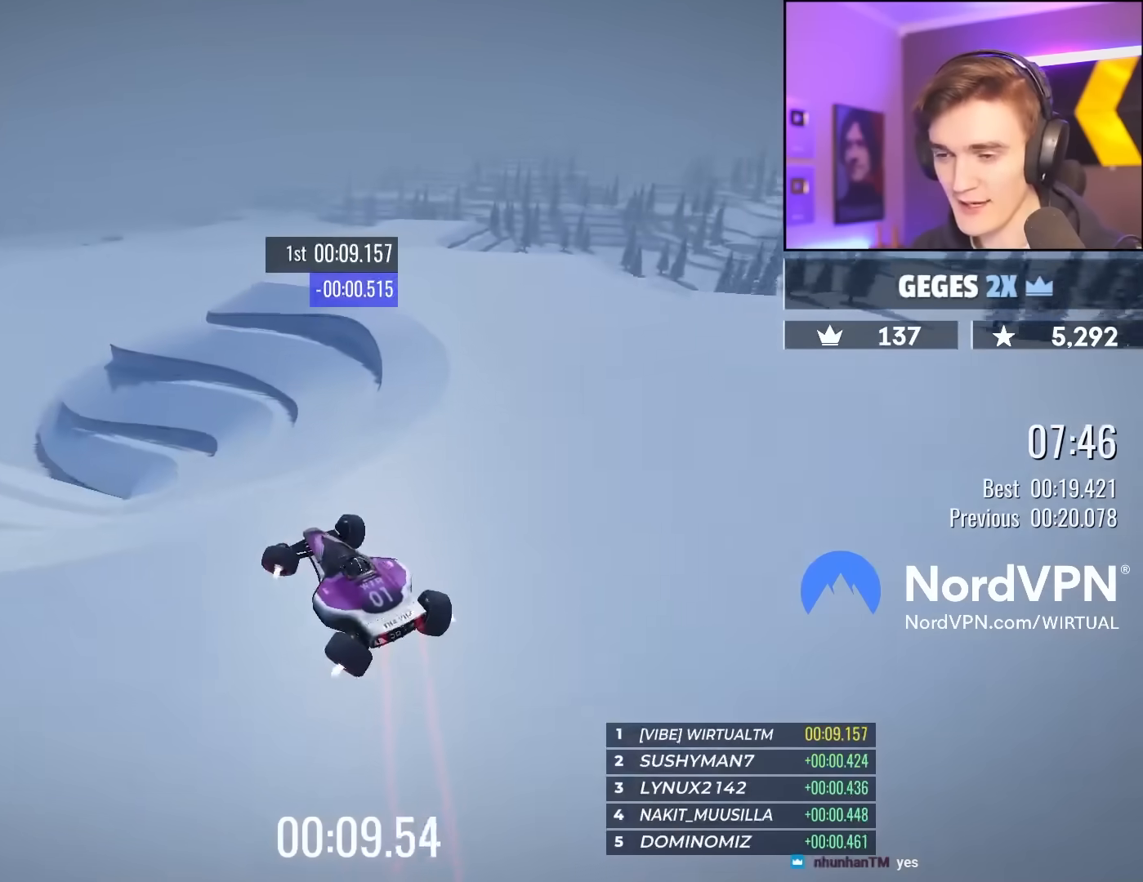
{"keys": ["right", "up"], "events": [[233, "left", "up"], [267, "right", "down"]]}
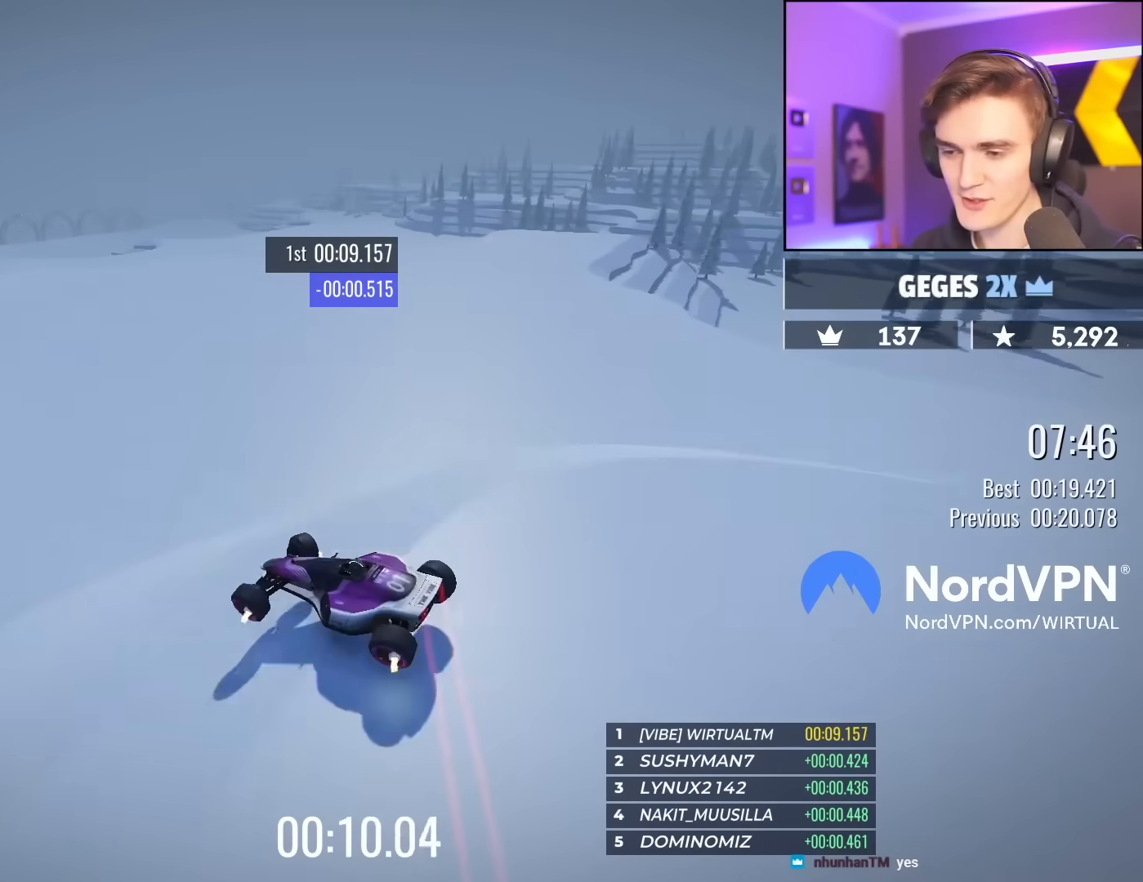
{"keys": ["right", "up"], "events": []}
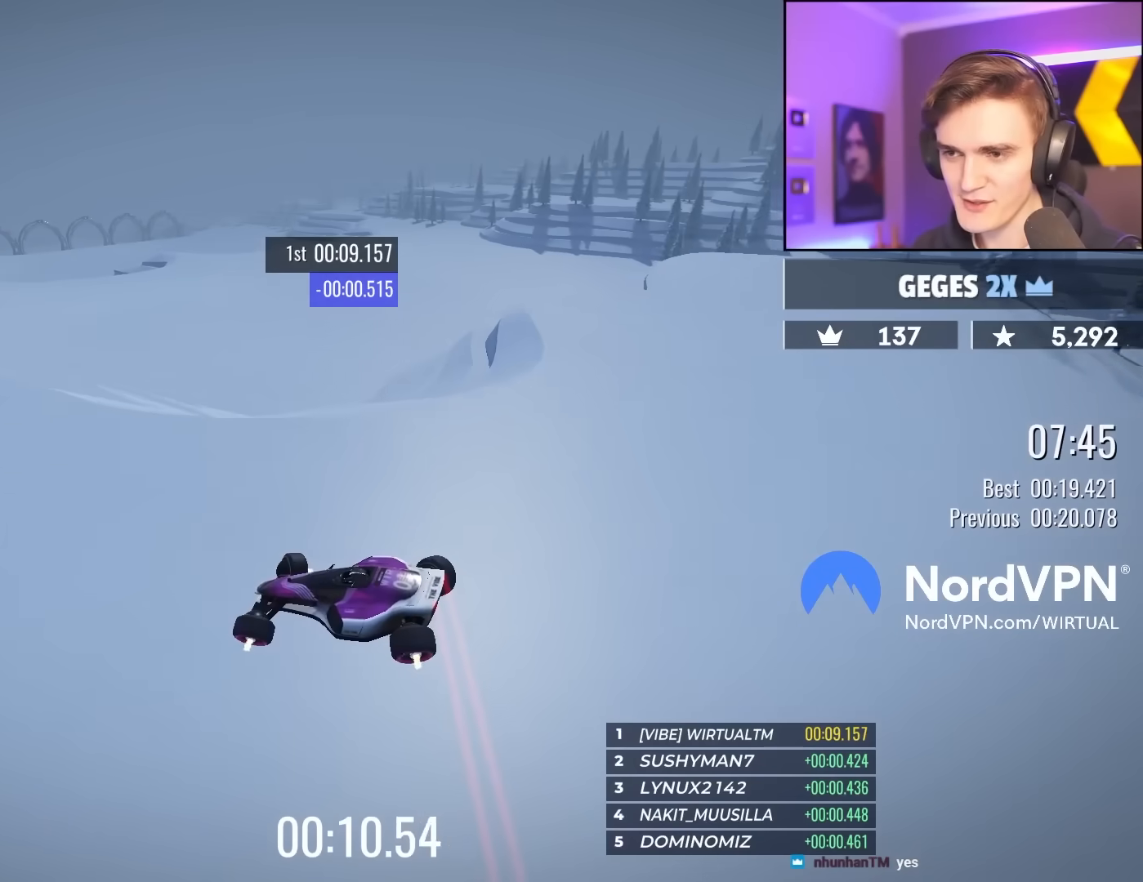
{"keys": ["up"], "events": [[67, "right", "up"]]}
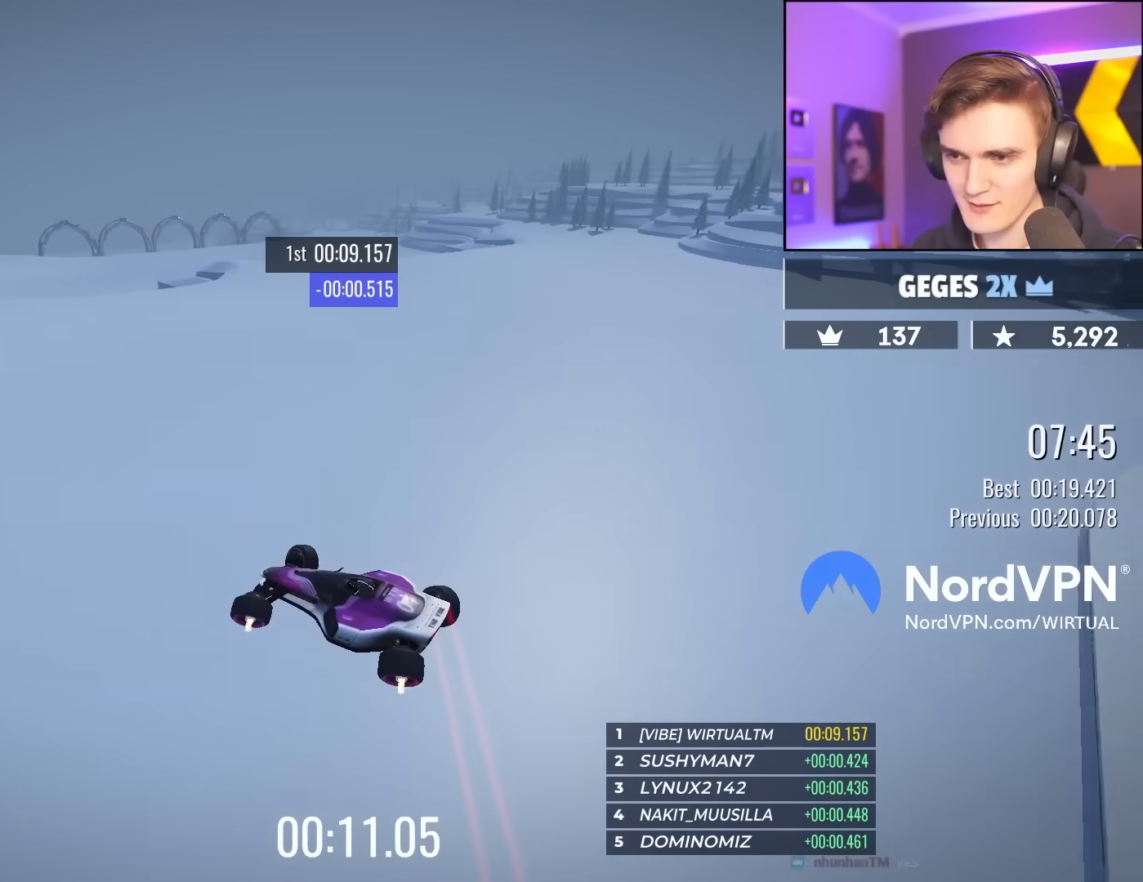
{"keys": ["up"], "events": [[183, "left", "down"], [267, "left", "up"]]}
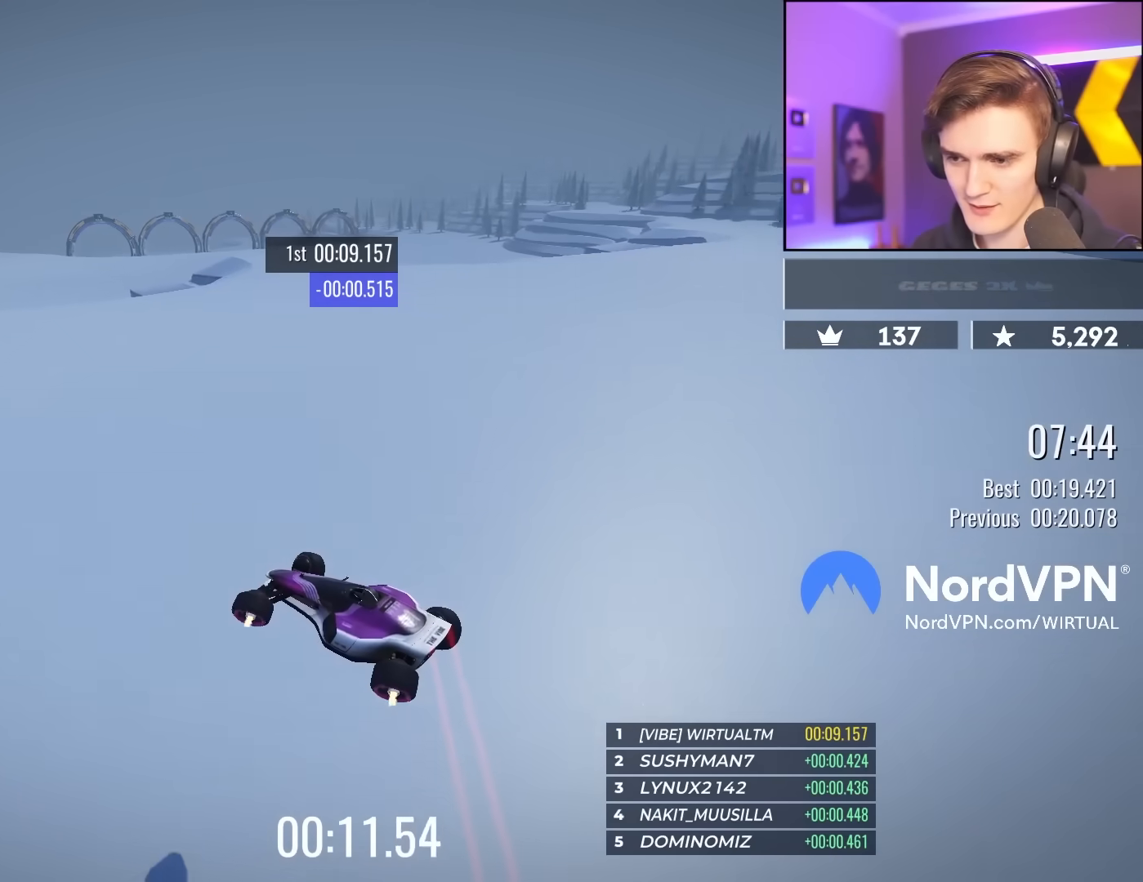
{"keys": ["up"], "events": []}
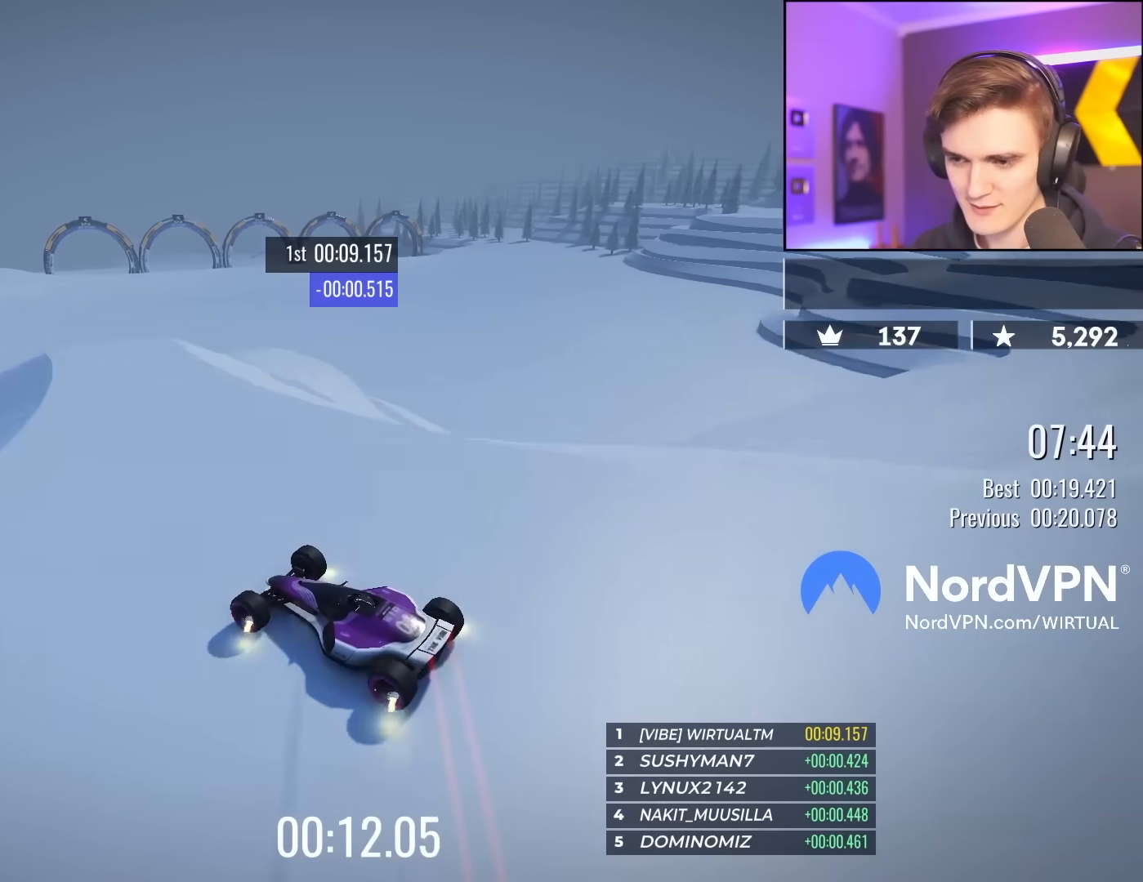
{"keys": ["up"], "events": [[67, "left", "down"], [167, "left", "up"]]}
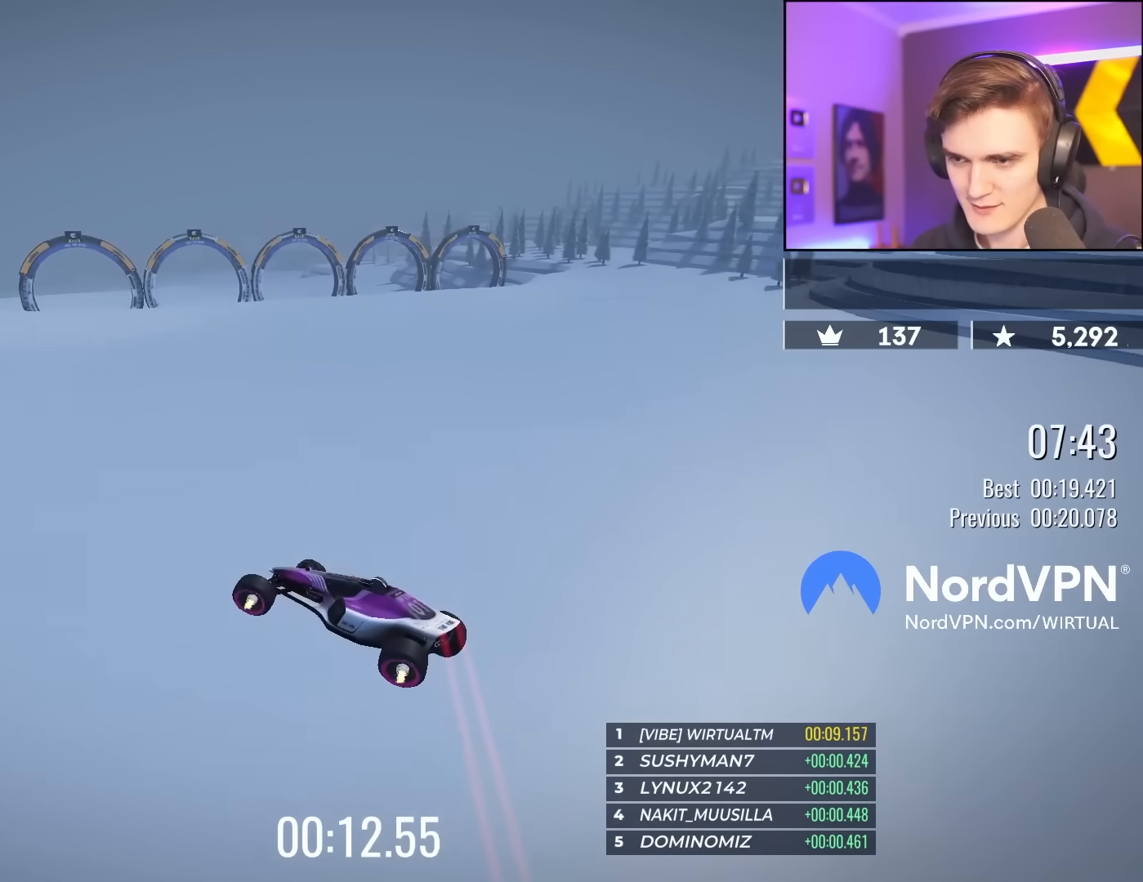
{"keys": ["up"], "events": [[83, "left", "down"], [367, "left", "up"]]}
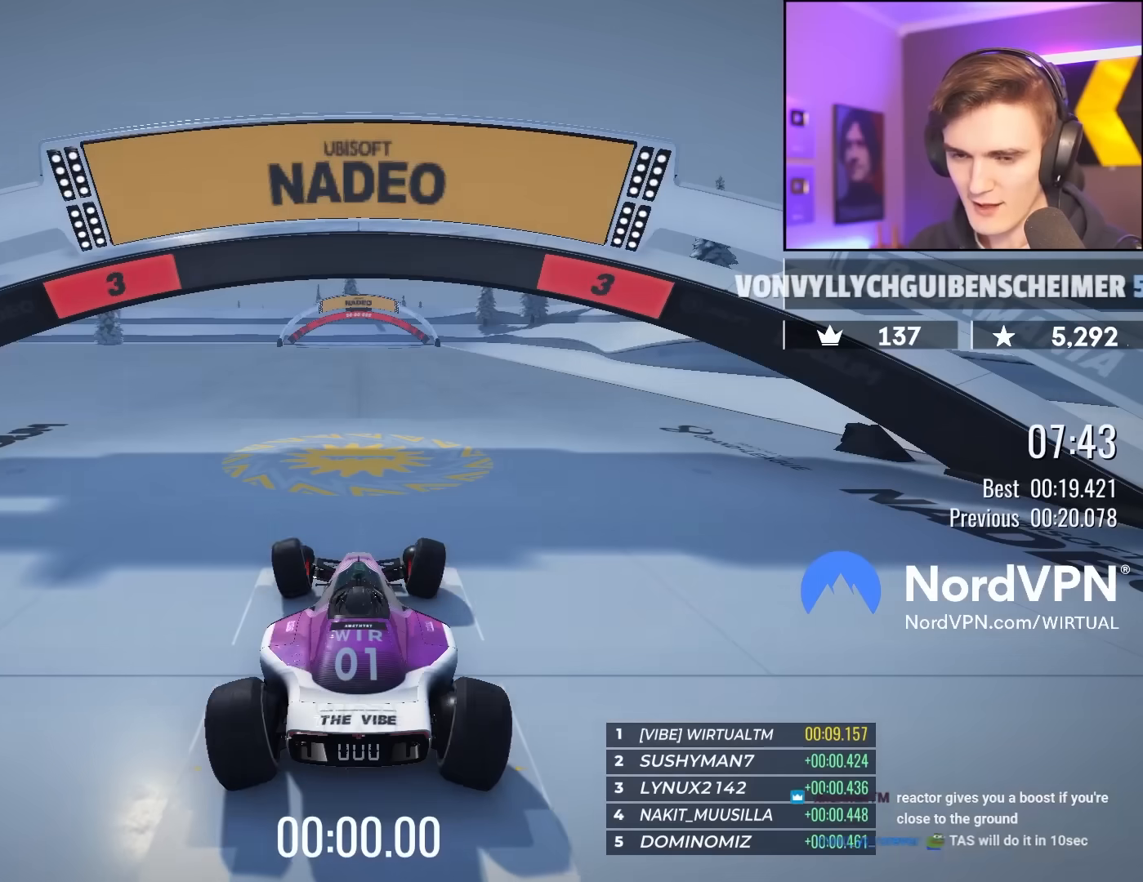
{"keys": ["left", "up"], "events": [[150, "left", "down"]]}
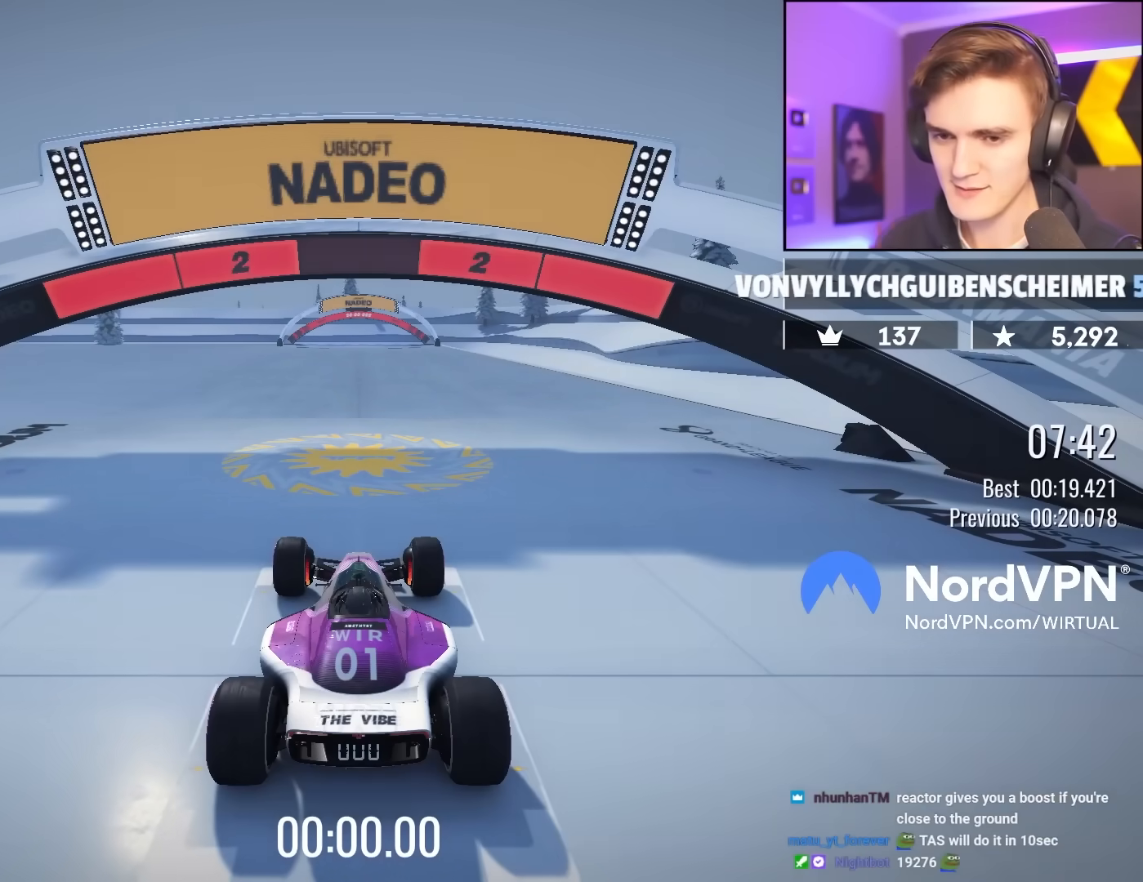
{"keys": ["left", "up"], "events": []}
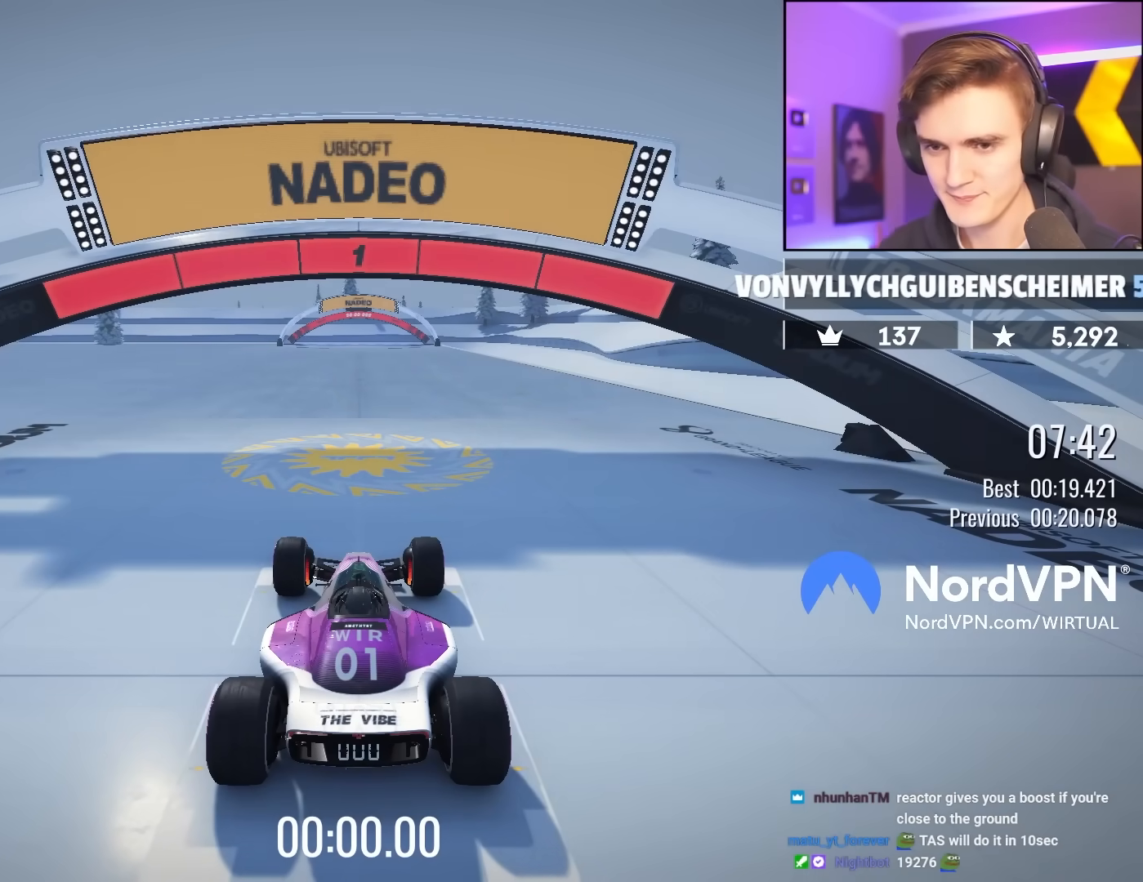
{"keys": ["left", "up"], "events": []}
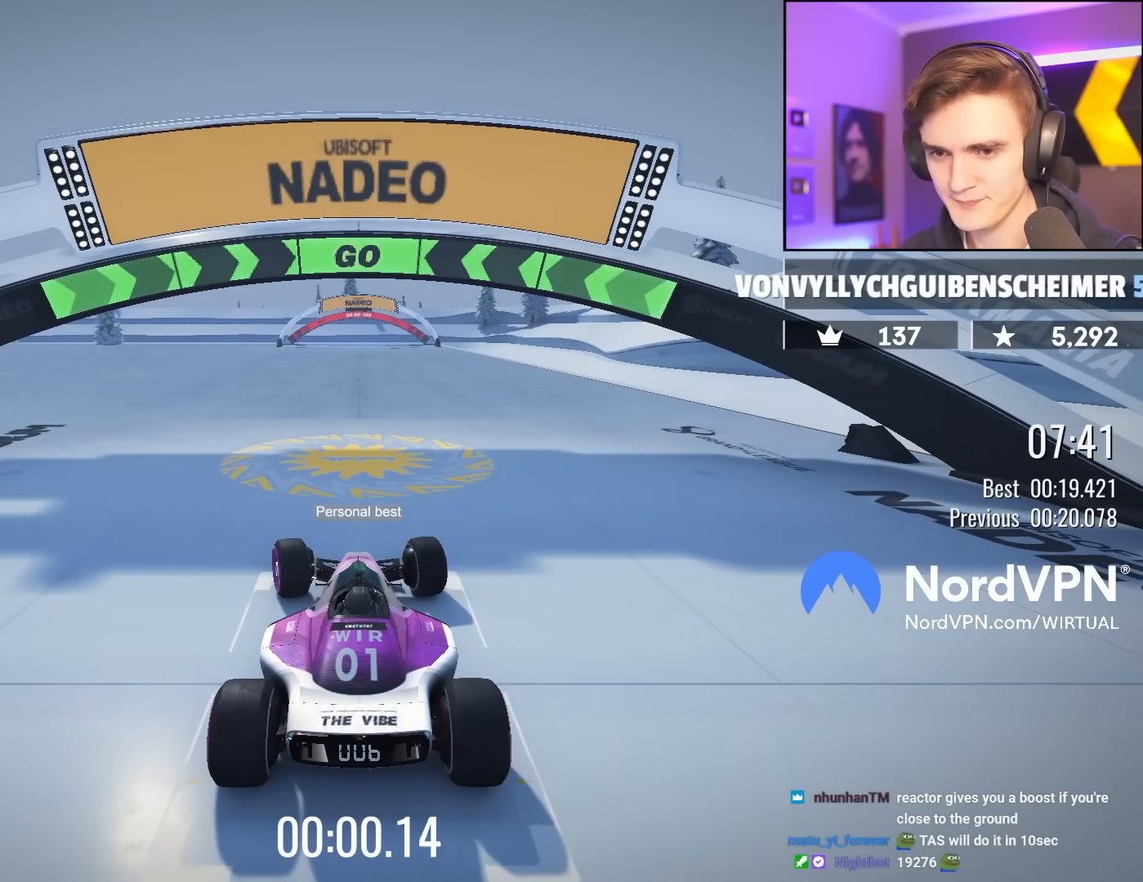
{"keys": ["up"], "events": [[200, "left", "up"], [433, "left", "down"], [483, "left", "up"]]}
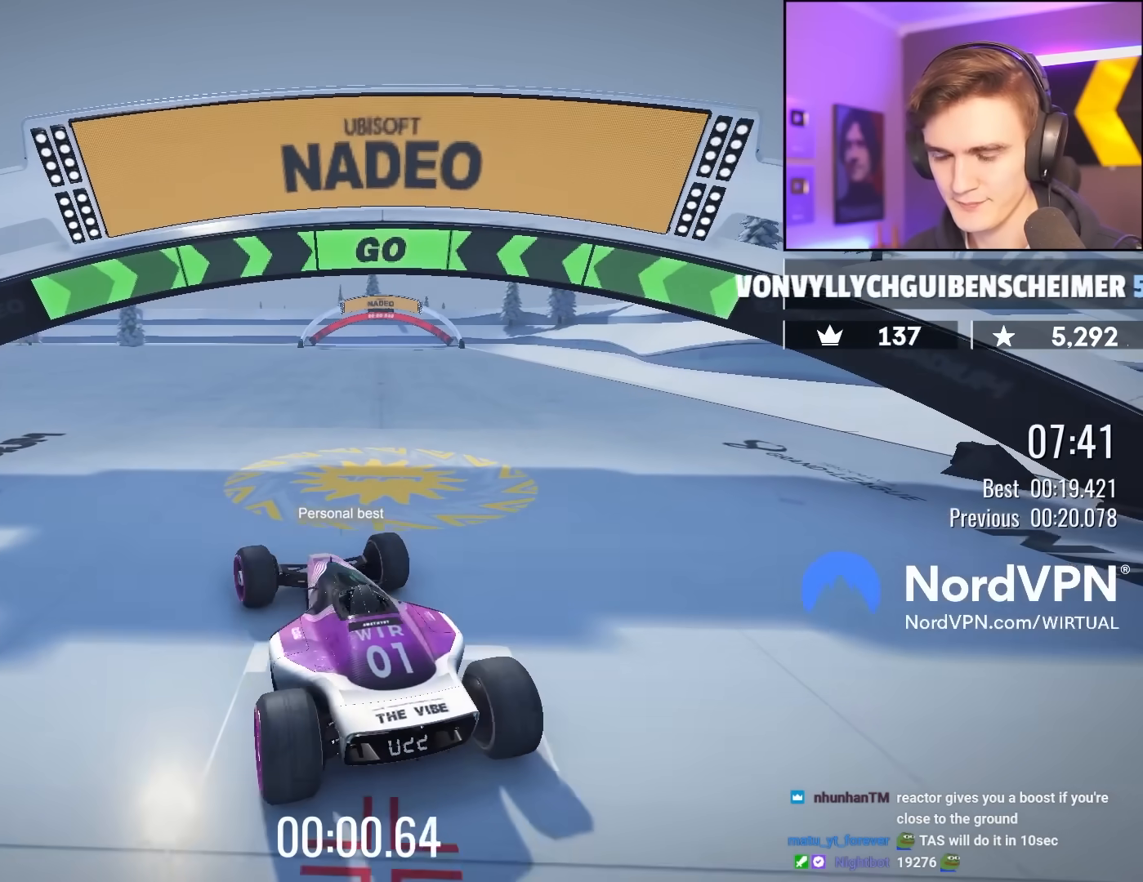
{"keys": ["up"], "events": []}
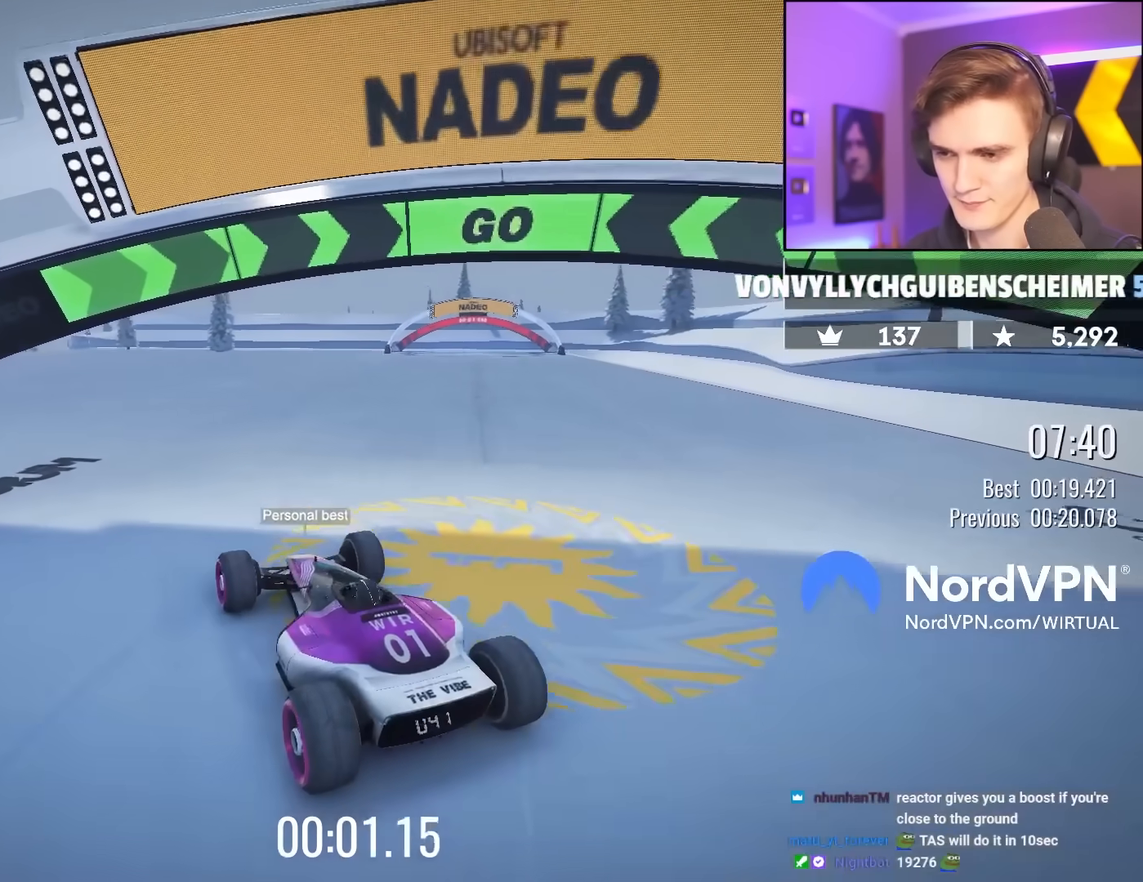
{"keys": ["up"], "events": []}
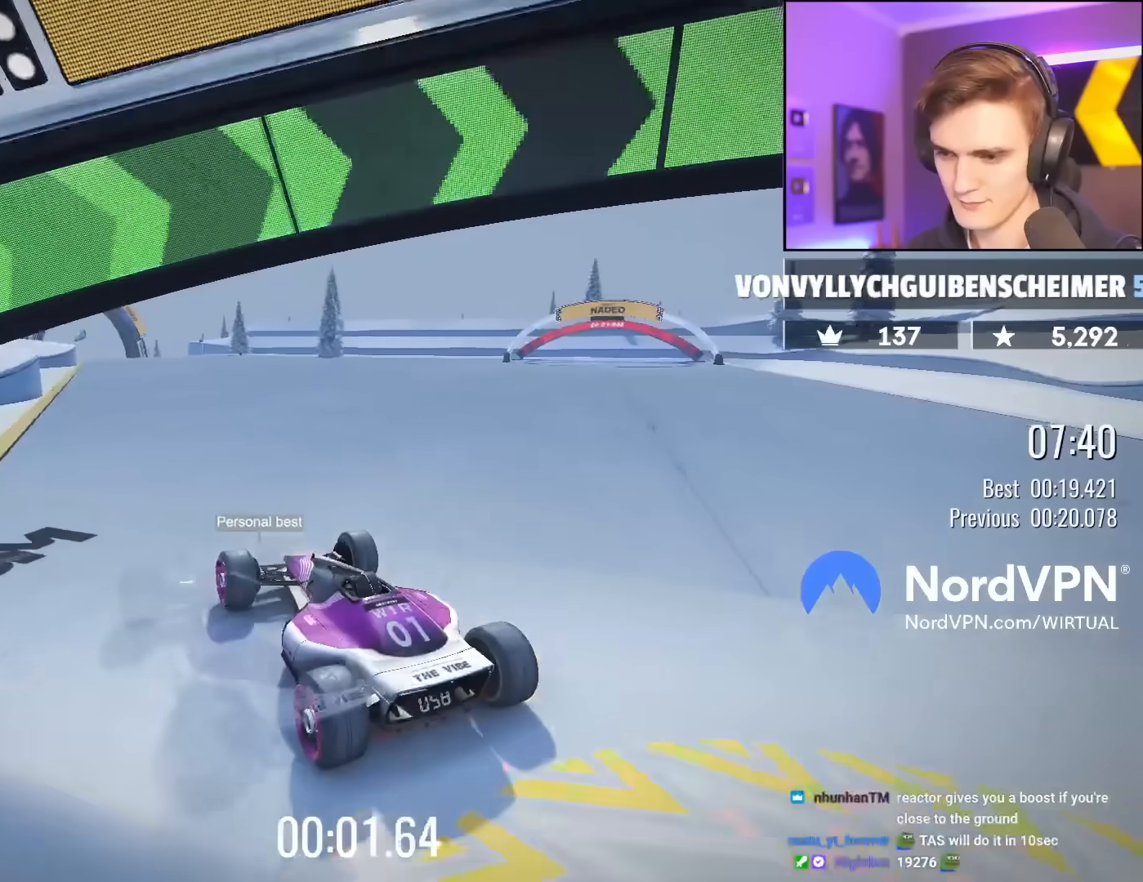
{"keys": ["up"], "events": [[150, "right", "down"], [200, "right", "up"]]}
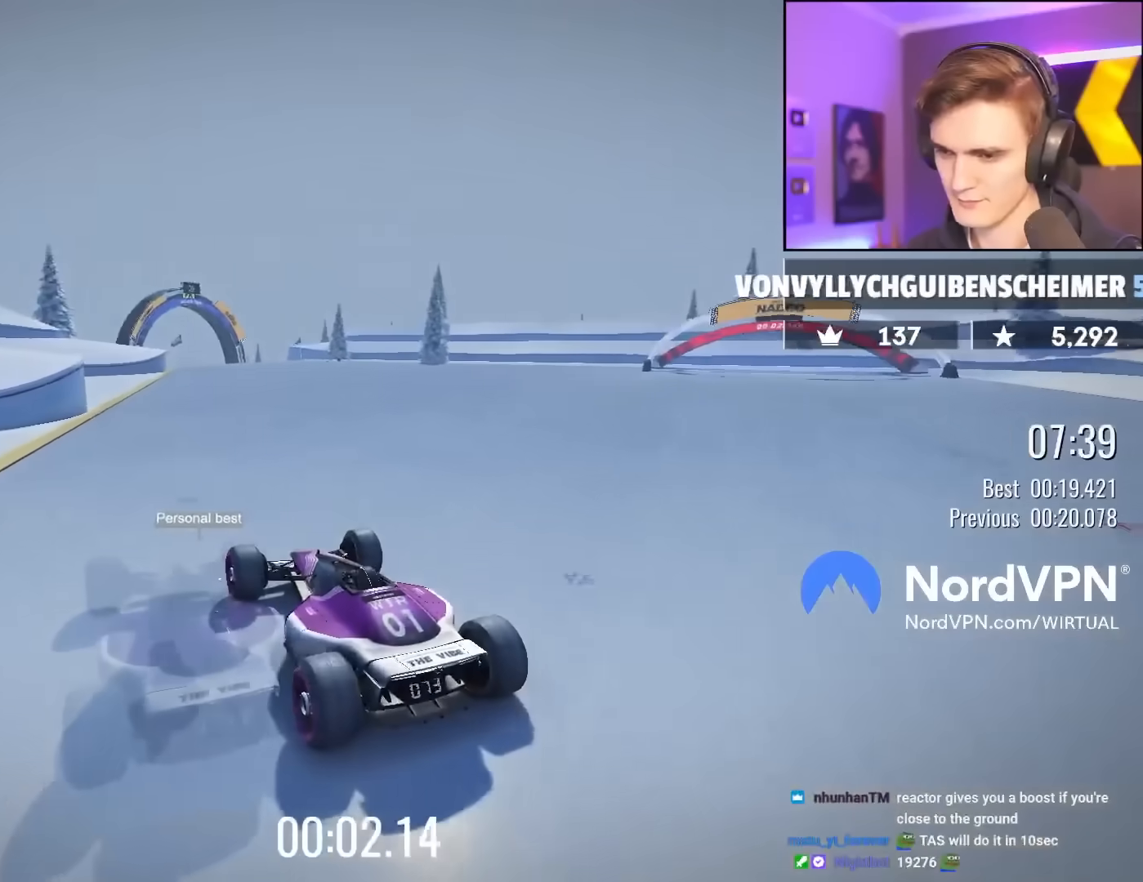
{"keys": ["up"], "events": [[250, "right", "down"], [350, "right", "up"]]}
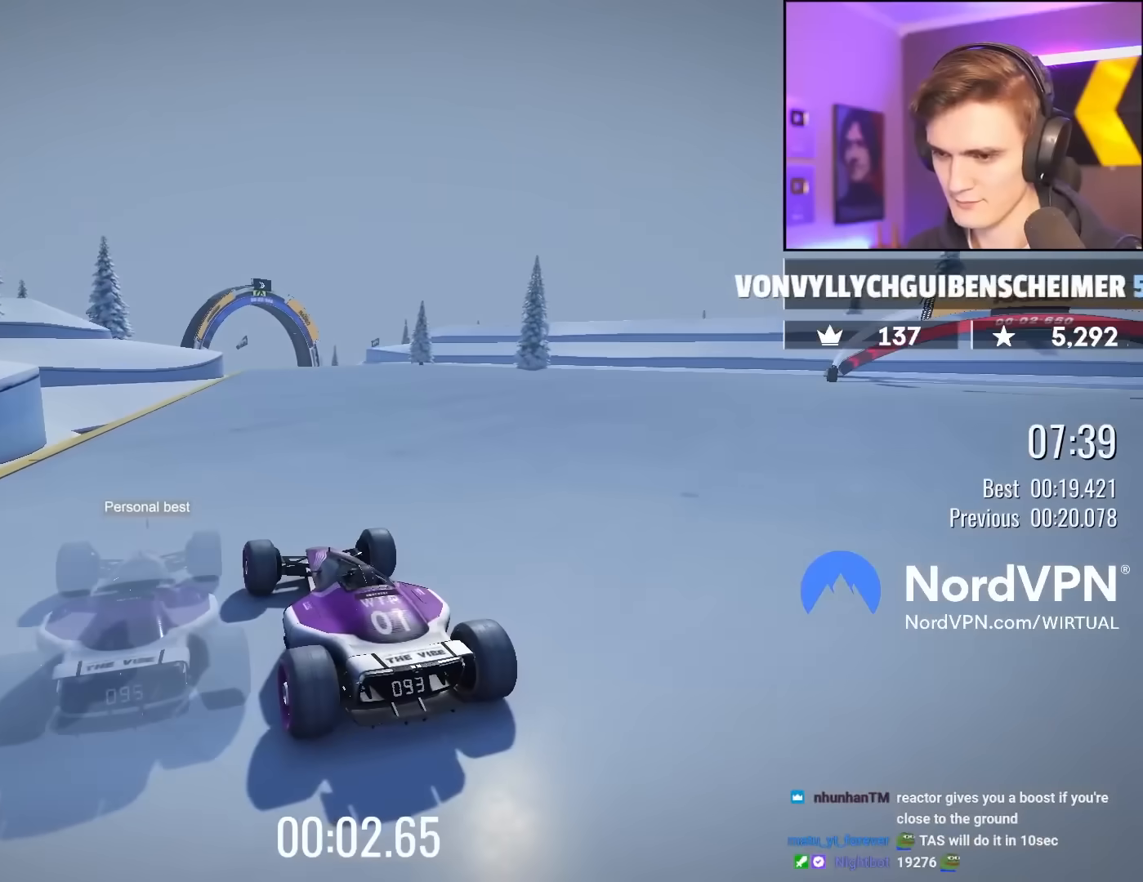
{"keys": ["left", "up"], "events": [[467, "left", "down"]]}